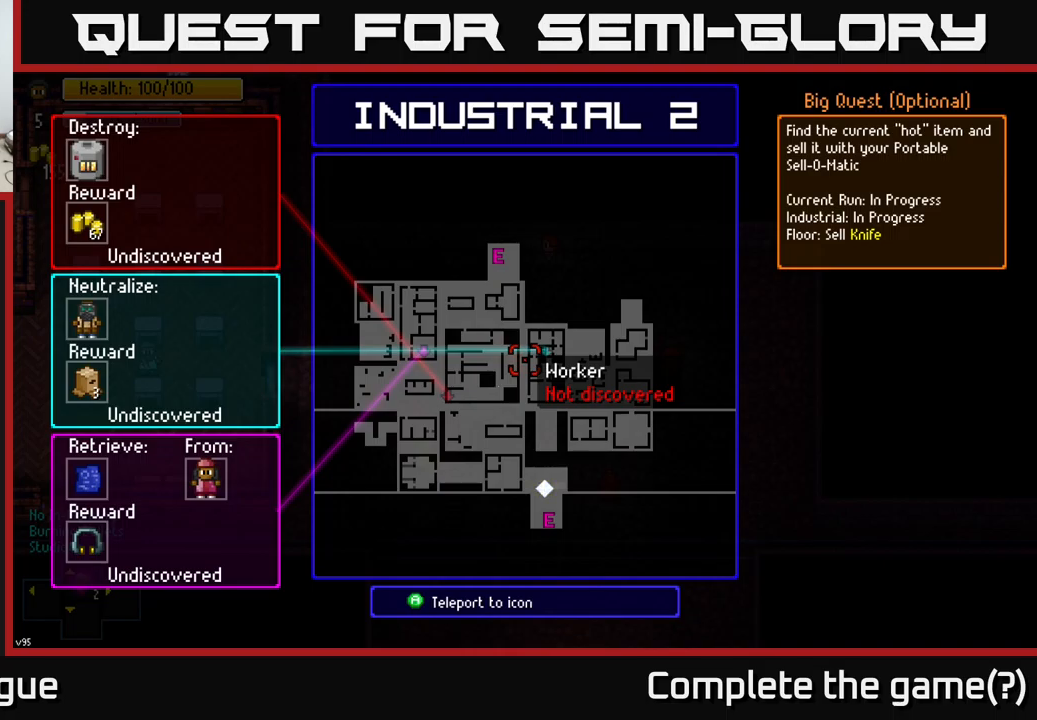
Gameplay with a controller (Xbox layout); each line is a JSON object with the inputs held at the frame after it. "events" lists button and stick changes between this image and that frame as [ms after this image, input, new state], when the widget could be followed in between.
{"buttons": [], "left_stick": "center", "right_stick": "center", "events": []}
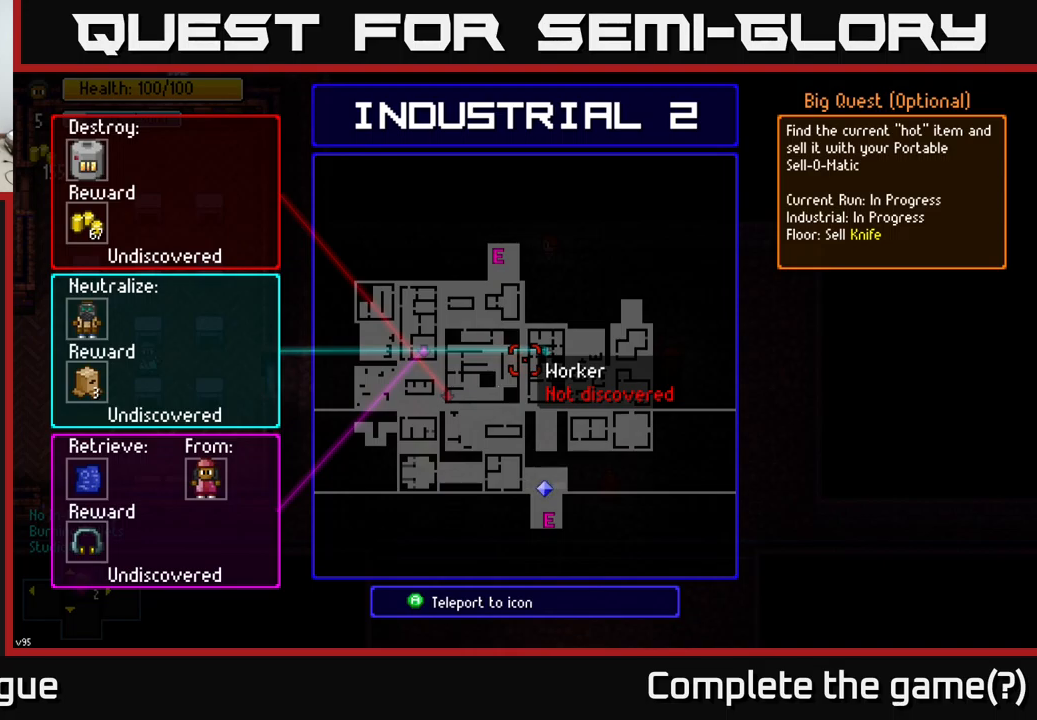
{"buttons": [], "left_stick": "center", "right_stick": "center", "events": []}
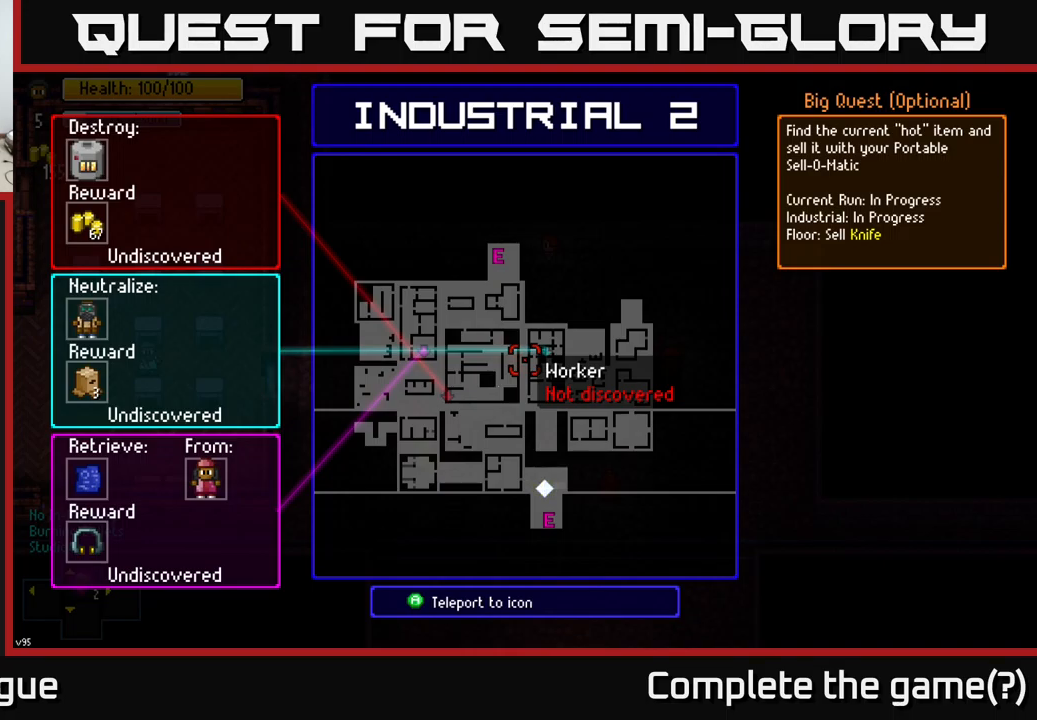
{"buttons": [], "left_stick": "center", "right_stick": "center", "events": []}
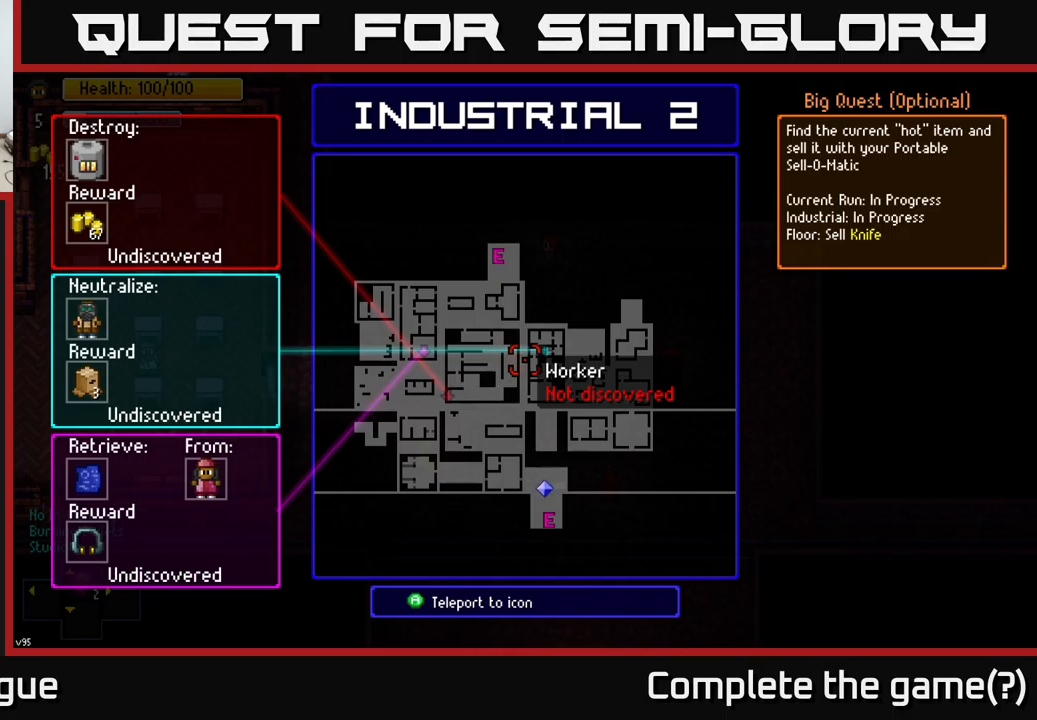
{"buttons": [], "left_stick": "up-left", "right_stick": "center", "events": [[183, "B", "down"], [250, "B", "up"], [267, "left_stick", "up-left"]]}
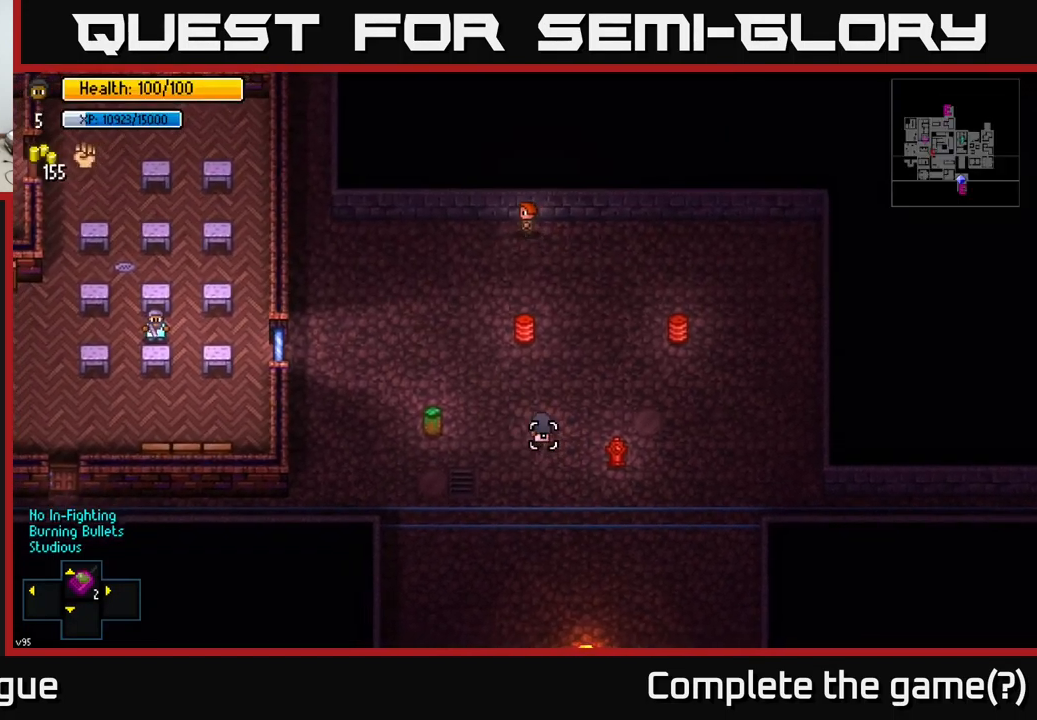
{"buttons": [], "left_stick": "left", "right_stick": "up-left", "events": [[17, "right_stick", "up-left"], [183, "left_stick", "left"]]}
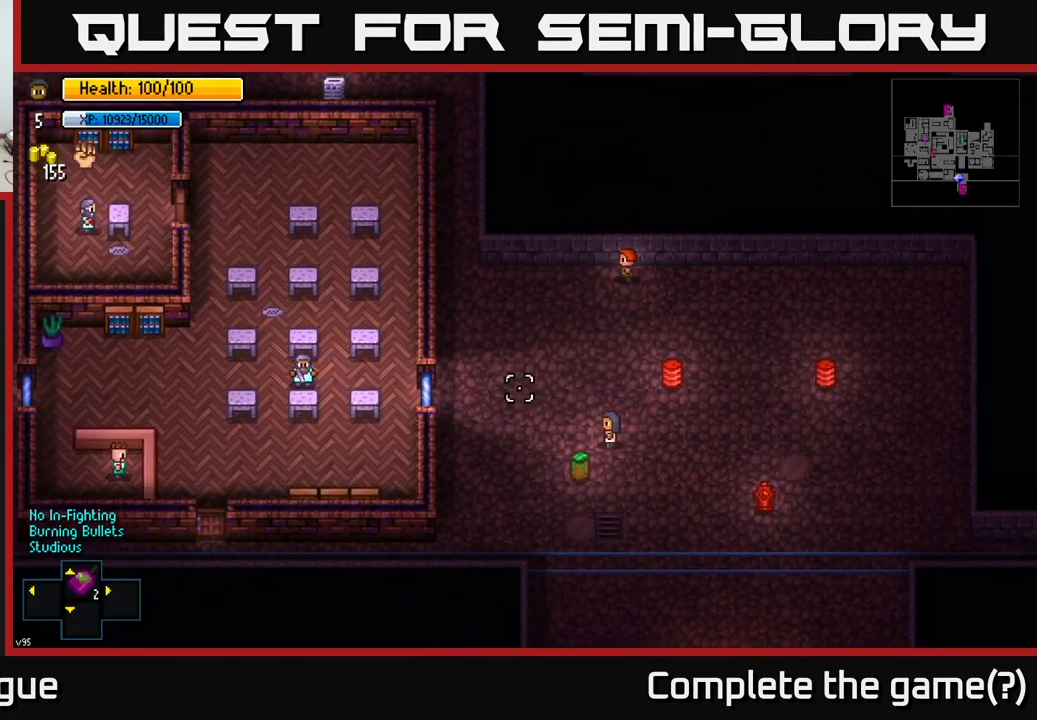
{"buttons": [], "left_stick": "up-left", "right_stick": "up-left", "events": [[33, "right_stick", "left"], [450, "left_stick", "up-left"], [500, "right_stick", "up-left"]]}
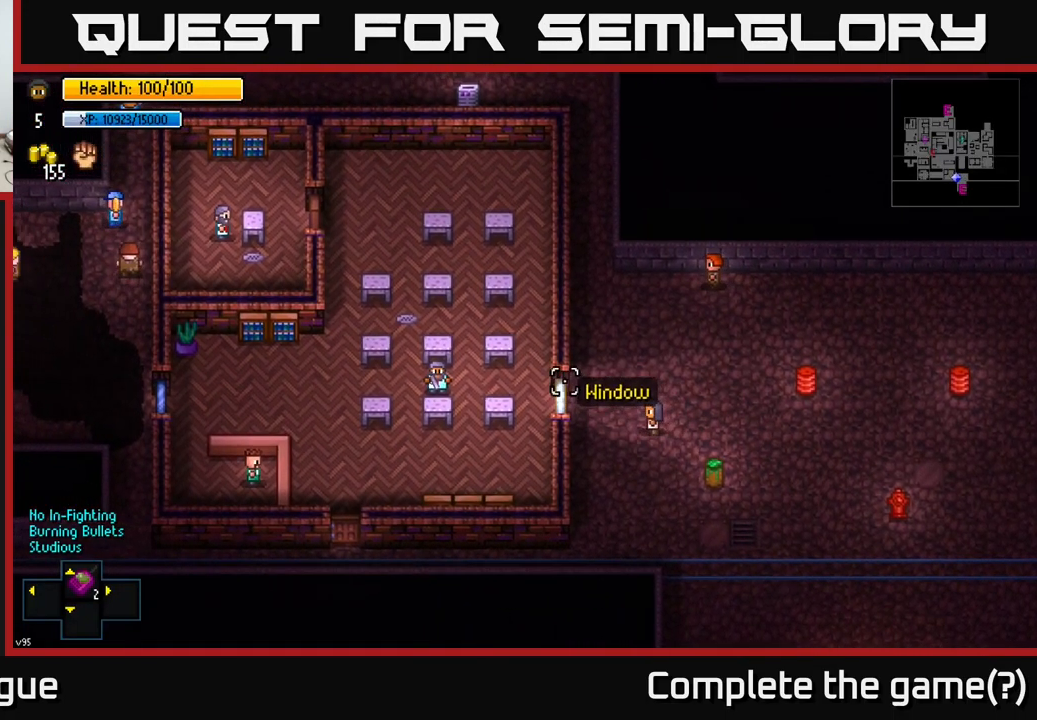
{"buttons": [], "left_stick": "up", "right_stick": "up-left", "events": [[267, "left_stick", "up"]]}
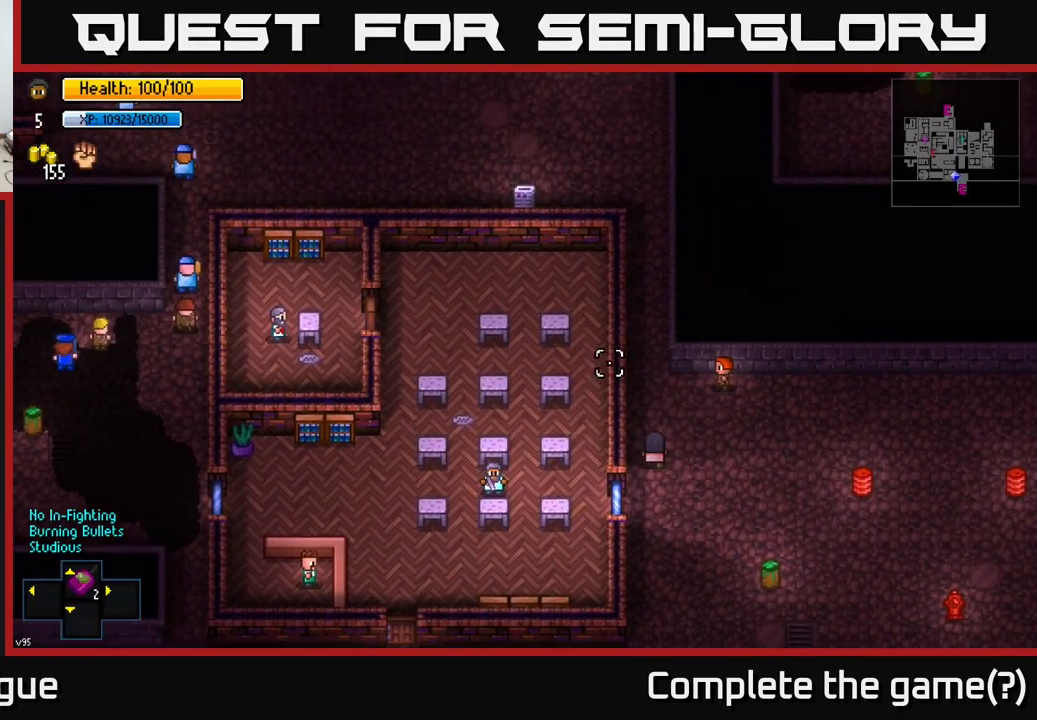
{"buttons": [], "left_stick": "up", "right_stick": "up-left", "events": []}
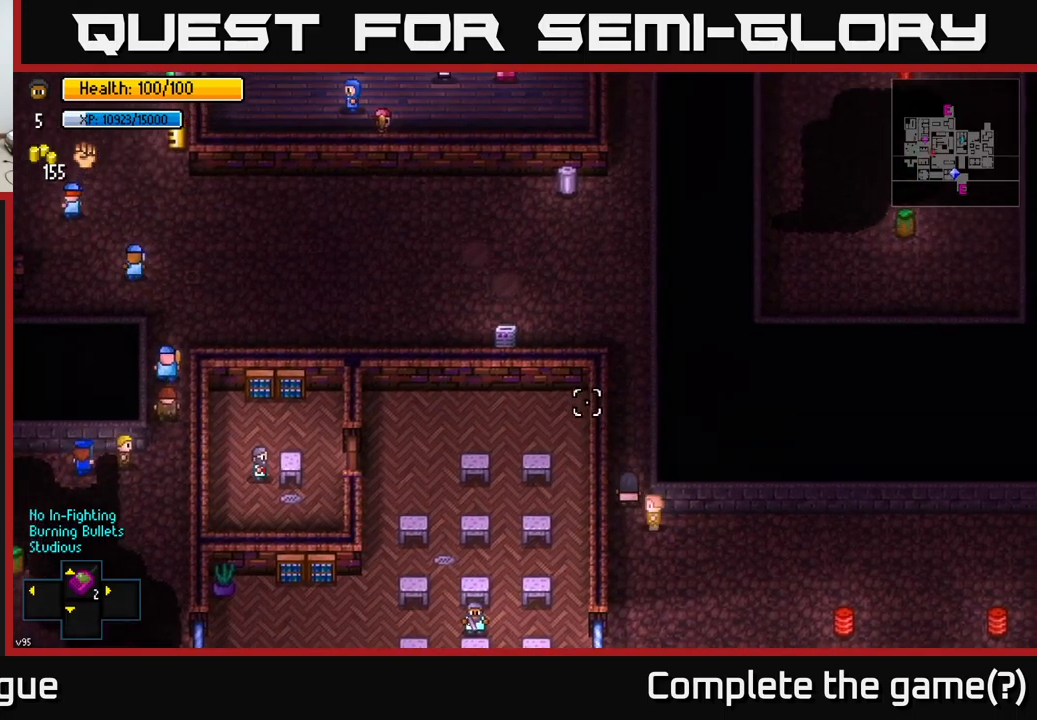
{"buttons": [], "left_stick": "up", "right_stick": "up-left", "events": []}
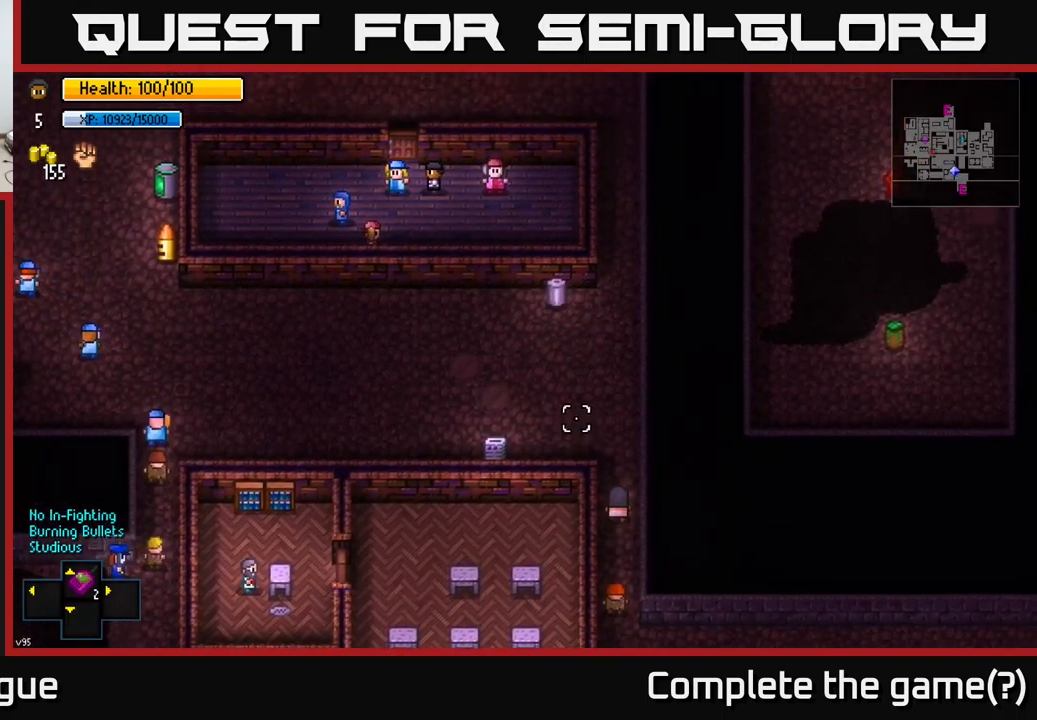
{"buttons": [], "left_stick": "up-left", "right_stick": "center", "events": [[267, "left_stick", "up-left"], [367, "right_stick", "center"]]}
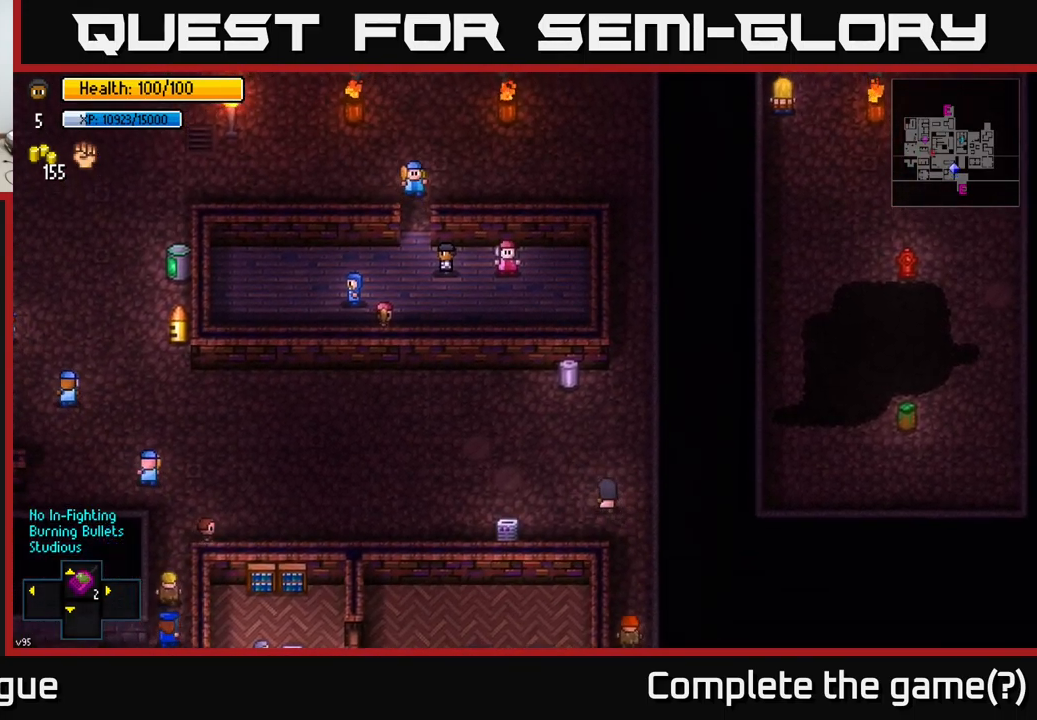
{"buttons": [], "left_stick": "center", "right_stick": "center", "events": [[350, "left_stick", "up"], [500, "left_stick", "center"]]}
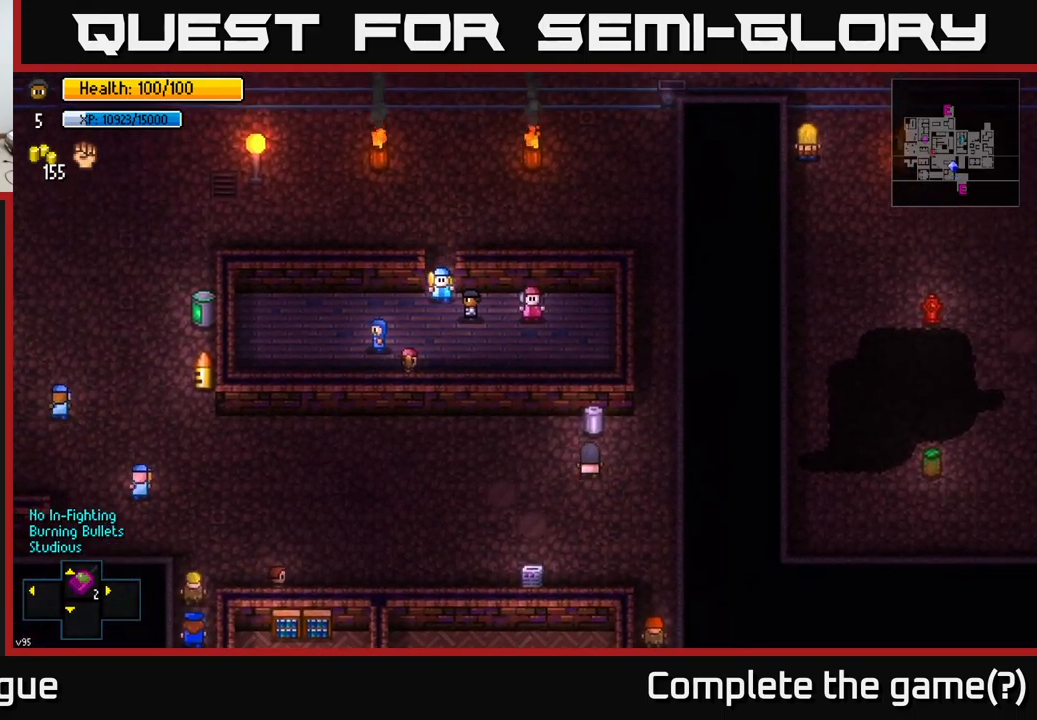
{"buttons": [], "left_stick": "center", "right_stick": "center", "events": [[100, "A", "down"], [200, "A", "up"]]}
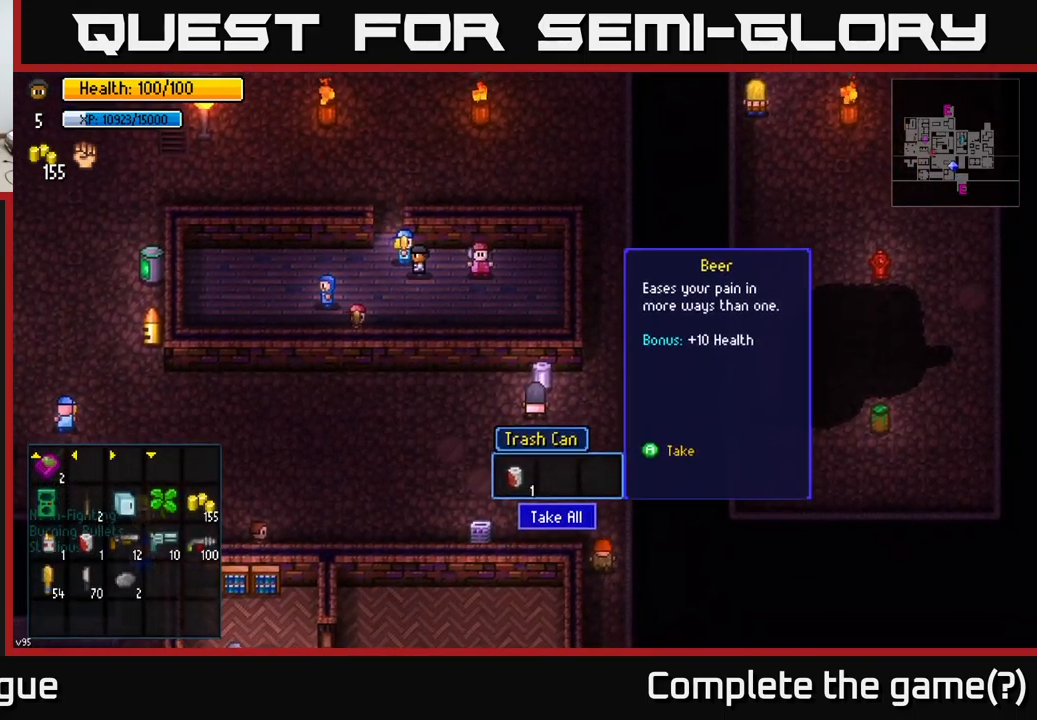
{"buttons": [], "left_stick": "left", "right_stick": "center", "events": [[200, "A", "down"], [317, "A", "up"], [467, "left_stick", "left"]]}
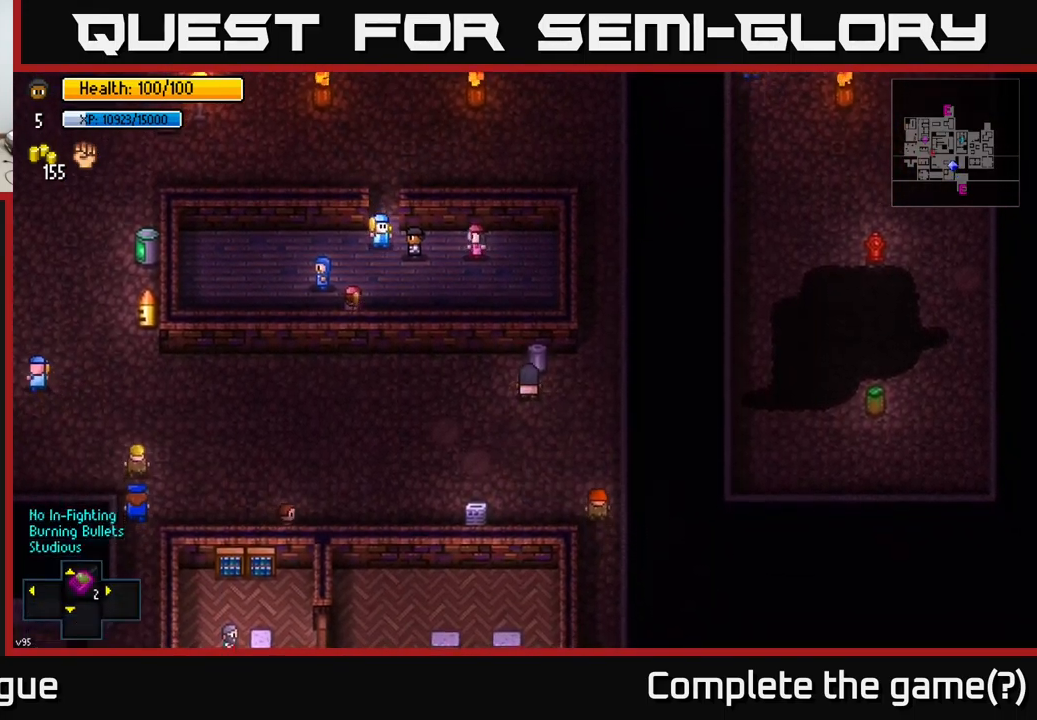
{"buttons": [], "left_stick": "left", "right_stick": "center", "events": [[250, "left_stick", "up-left"], [417, "left_stick", "left"]]}
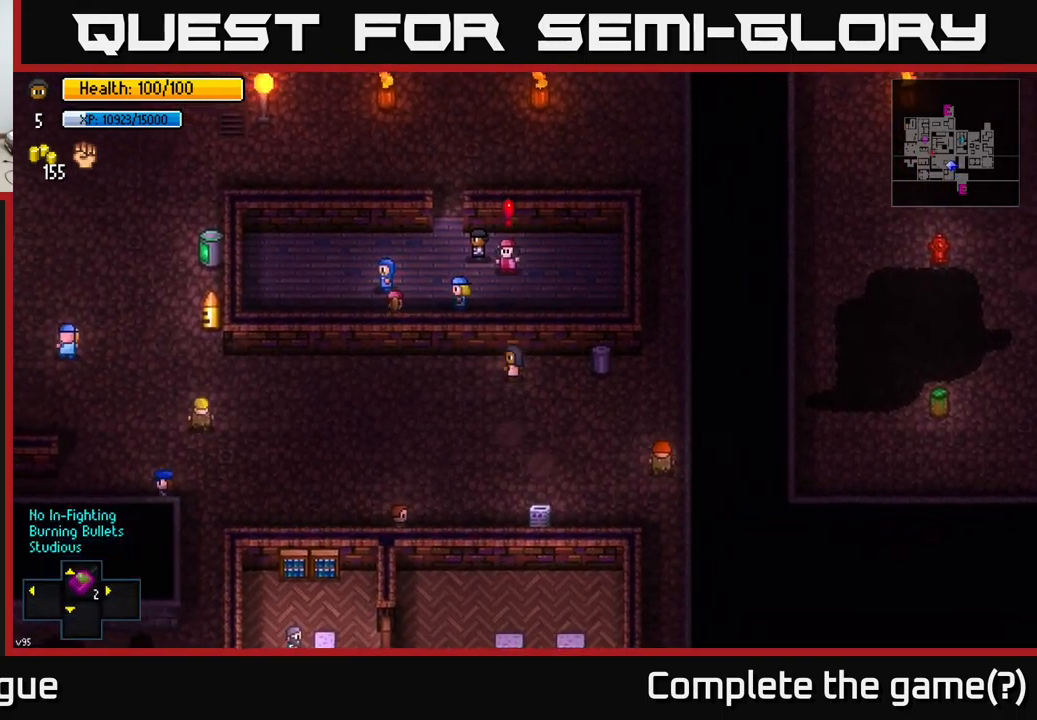
{"buttons": [], "left_stick": "center", "right_stick": "center", "events": [[400, "left_stick", "center"]]}
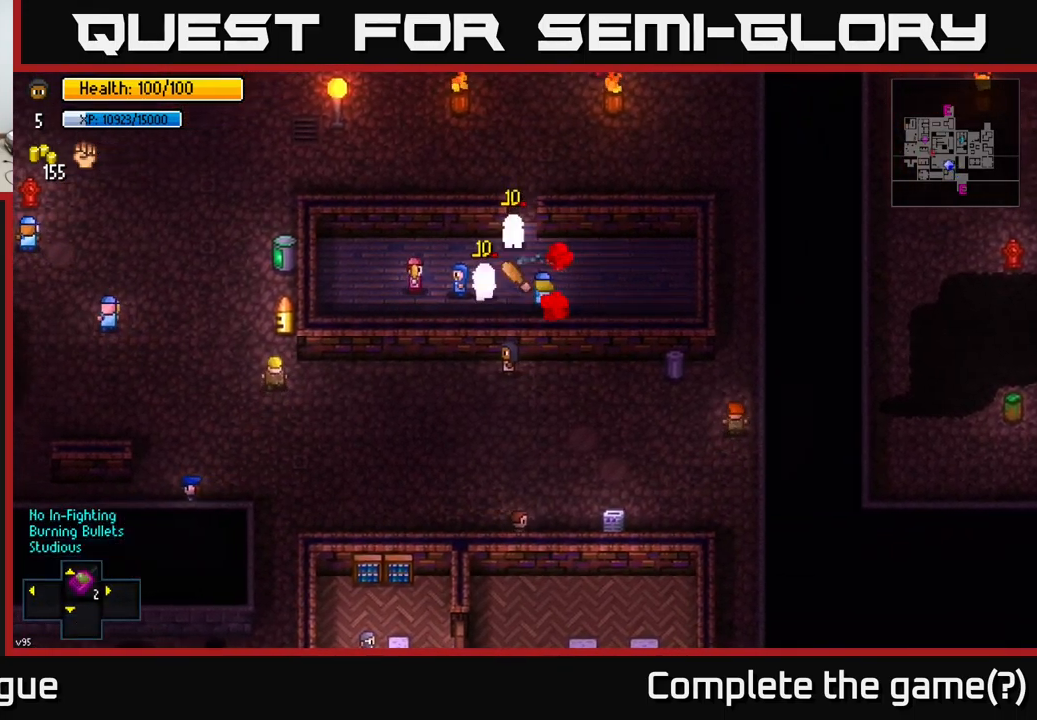
{"buttons": [], "left_stick": "center", "right_stick": "center", "events": []}
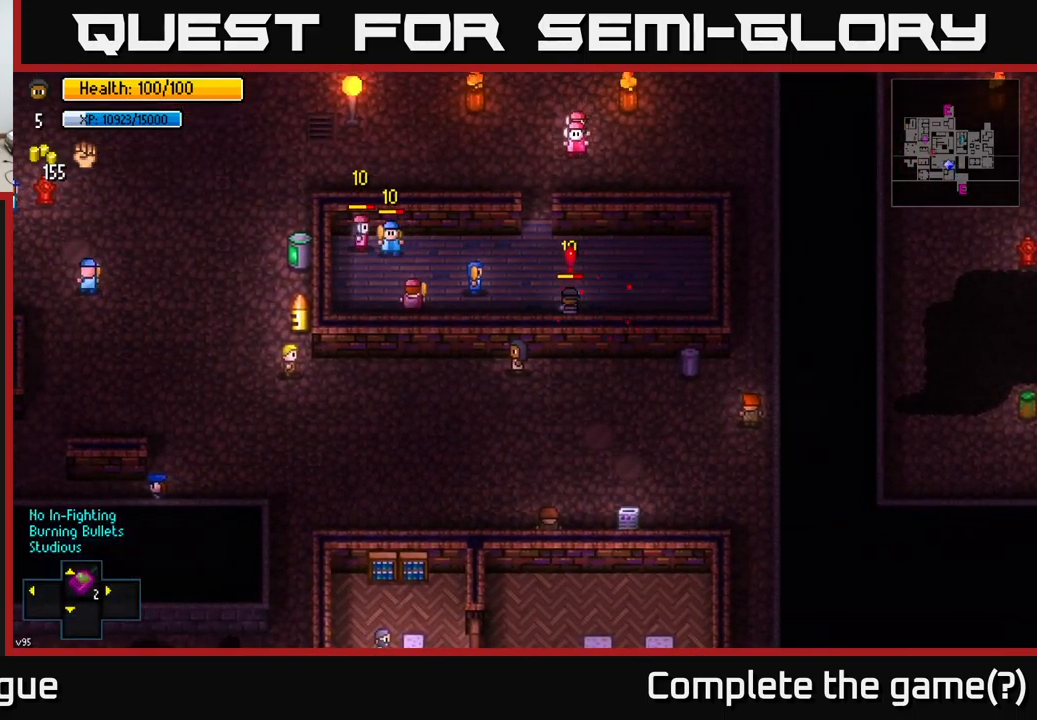
{"buttons": [], "left_stick": "center", "right_stick": "center", "events": []}
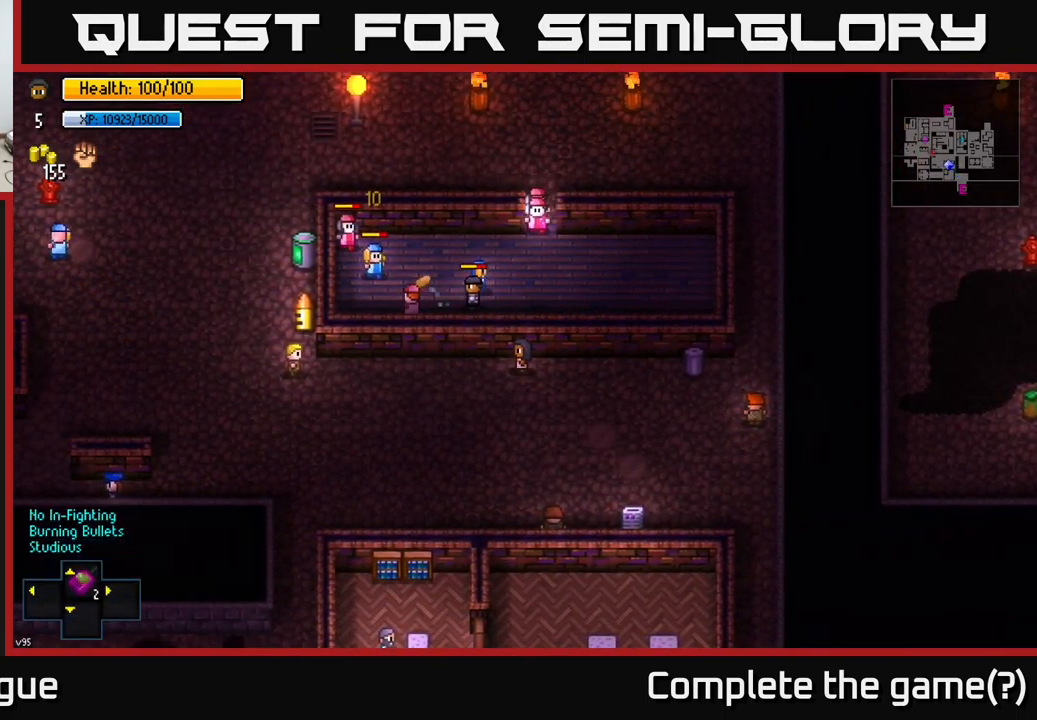
{"buttons": [], "left_stick": "up-left", "right_stick": "center", "events": [[450, "left_stick", "up-left"]]}
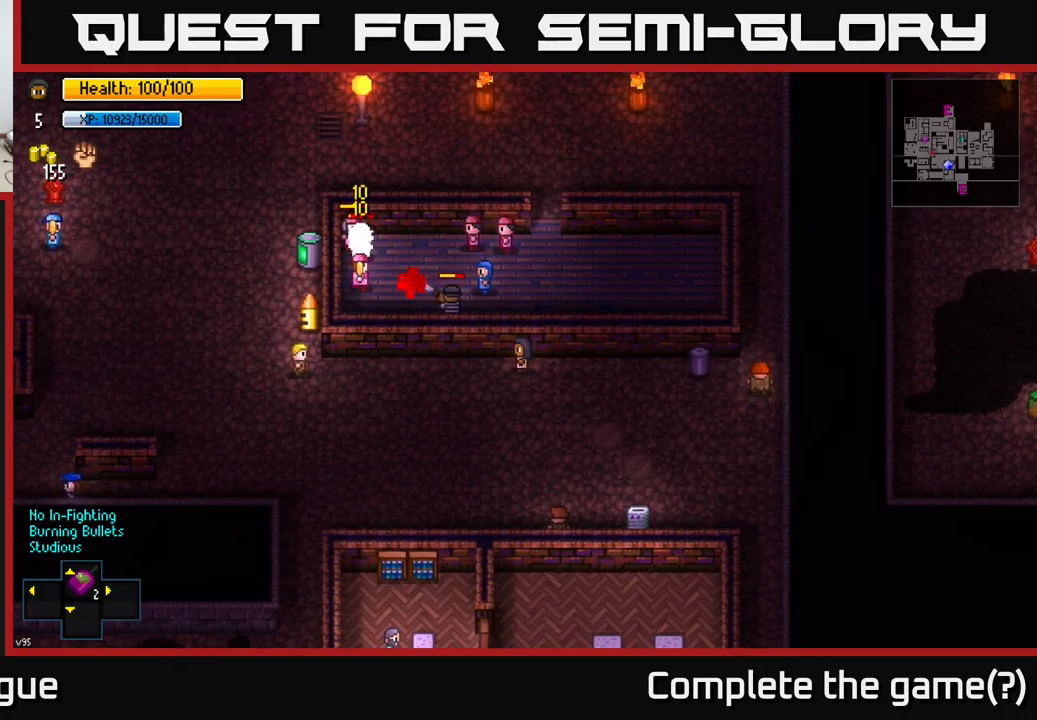
{"buttons": [], "left_stick": "up-left", "right_stick": "center", "events": [[150, "left_stick", "center"], [400, "left_stick", "up-left"]]}
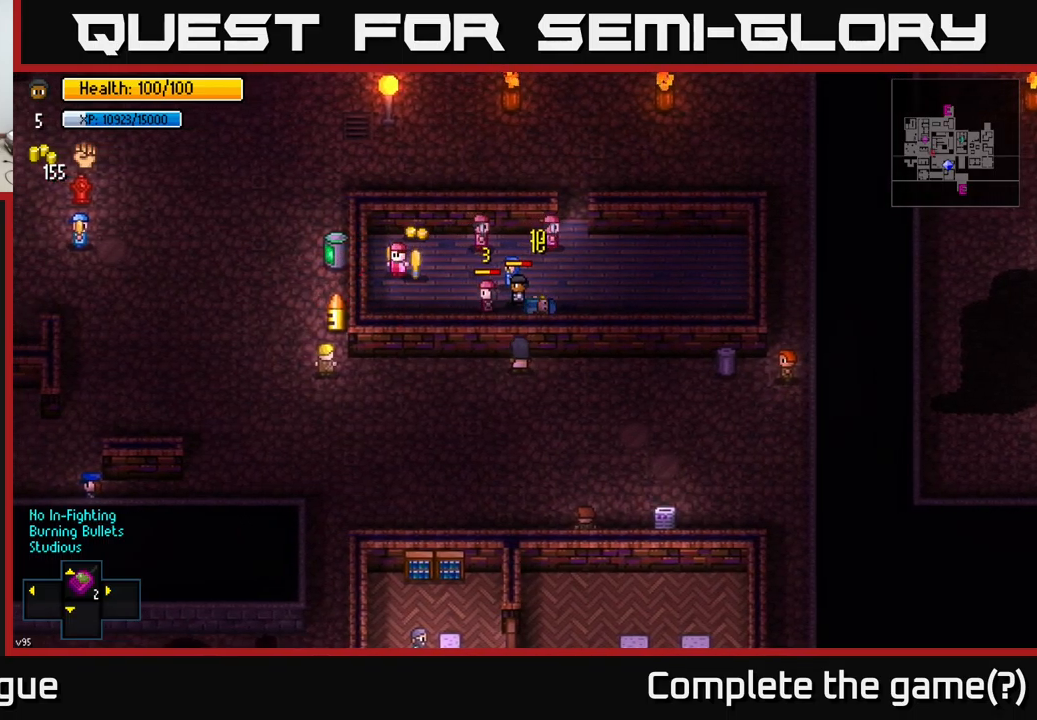
{"buttons": [], "left_stick": "center", "right_stick": "center", "events": [[134, "left_stick", "center"]]}
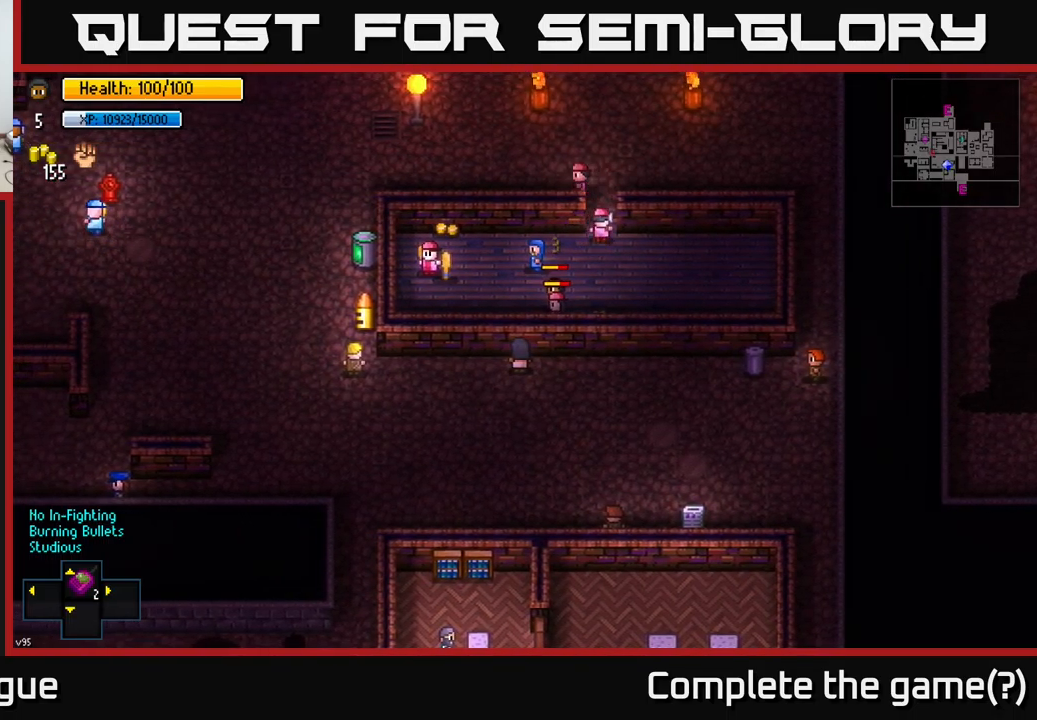
{"buttons": [], "left_stick": "down-left", "right_stick": "right", "events": [[67, "left_stick", "left"], [267, "right_stick", "right"], [384, "left_stick", "down-left"]]}
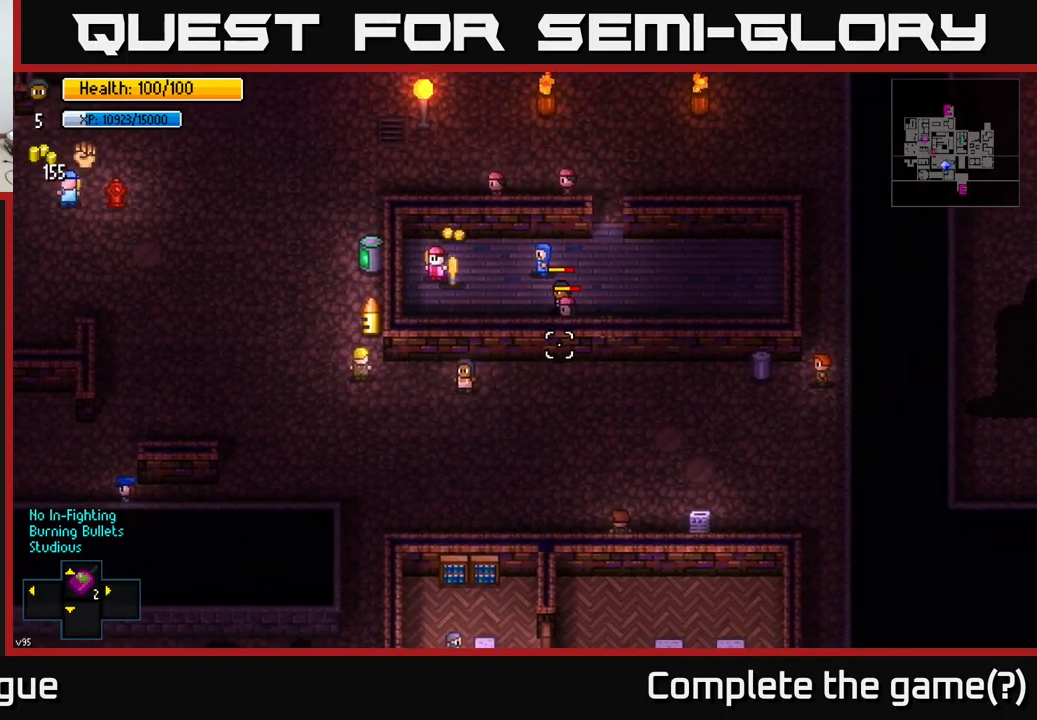
{"buttons": [], "left_stick": "left", "right_stick": "right", "events": [[200, "left_stick", "left"]]}
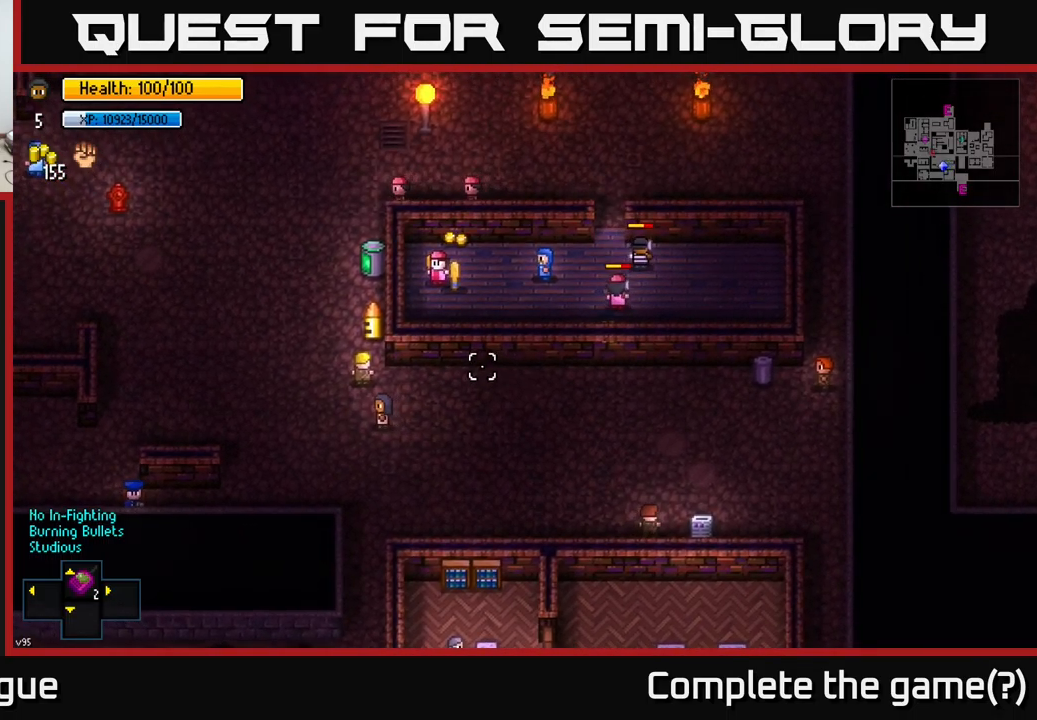
{"buttons": [], "left_stick": "up", "right_stick": "right", "events": [[17, "left_stick", "up-left"], [417, "left_stick", "up"]]}
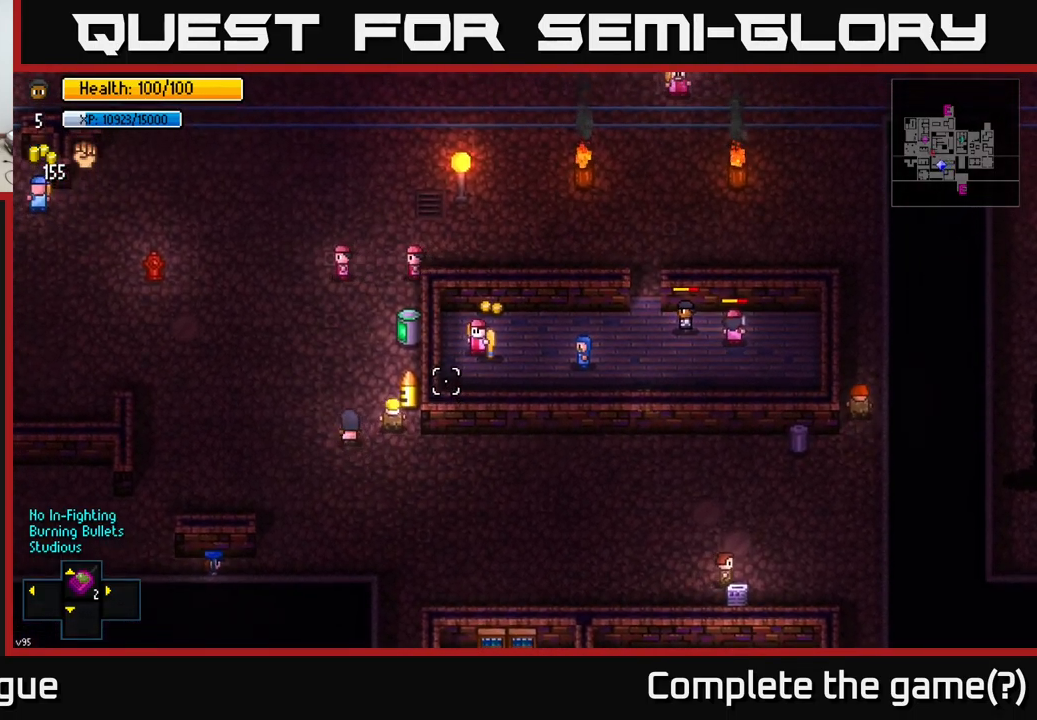
{"buttons": [], "left_stick": "up-right", "right_stick": "right", "events": [[484, "left_stick", "up-right"]]}
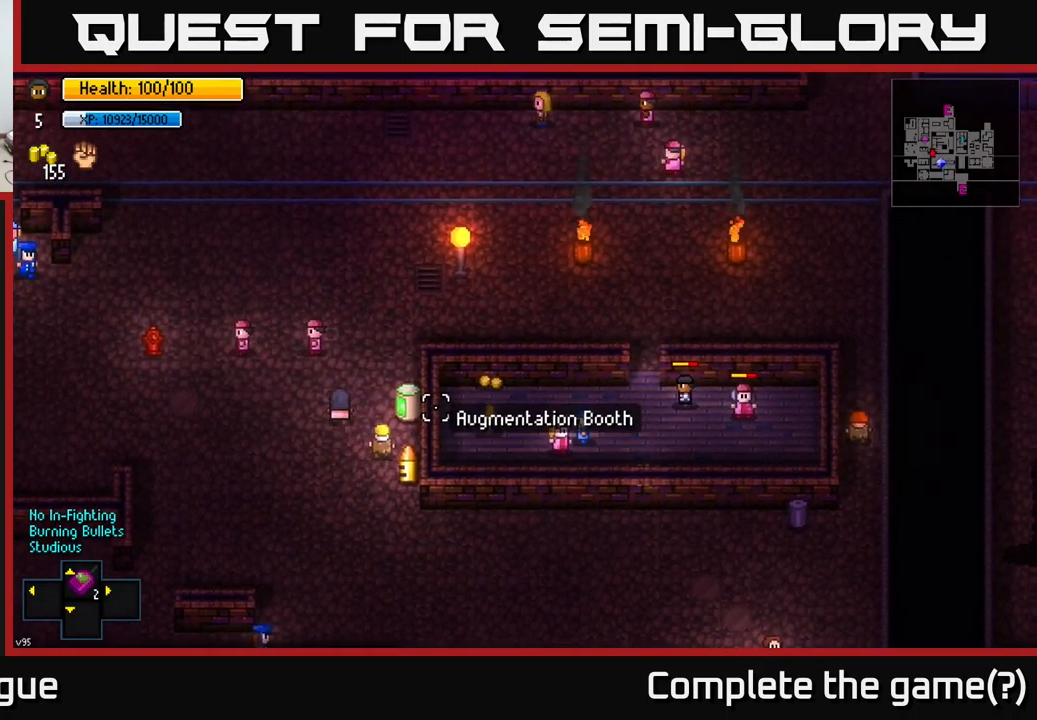
{"buttons": [], "left_stick": "up-right", "right_stick": "down-right", "events": [[400, "right_stick", "down-right"]]}
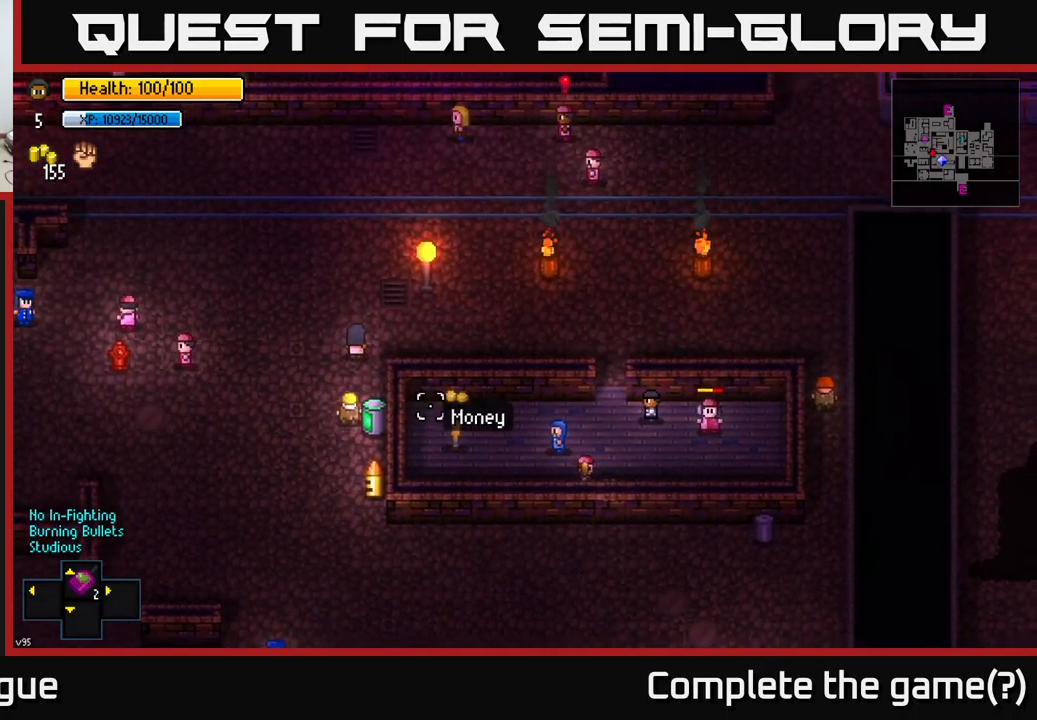
{"buttons": [], "left_stick": "right", "right_stick": "center", "events": [[117, "left_stick", "right"], [167, "right_stick", "down"], [384, "right_stick", "down-left"], [484, "right_stick", "center"]]}
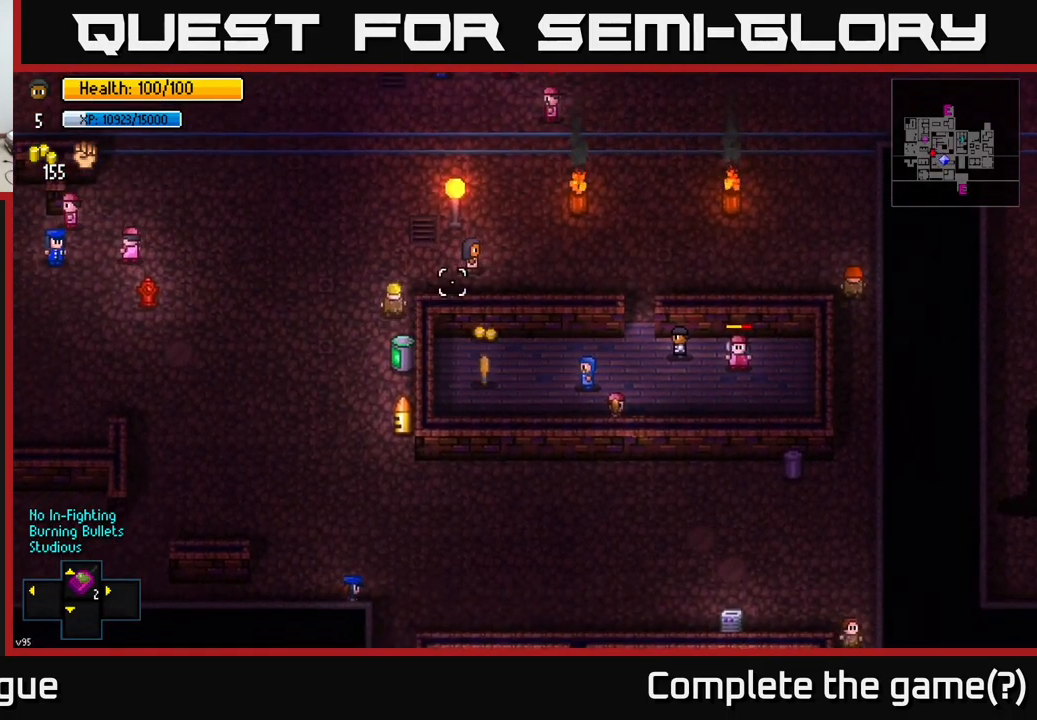
{"buttons": [], "left_stick": "right", "right_stick": "center", "events": []}
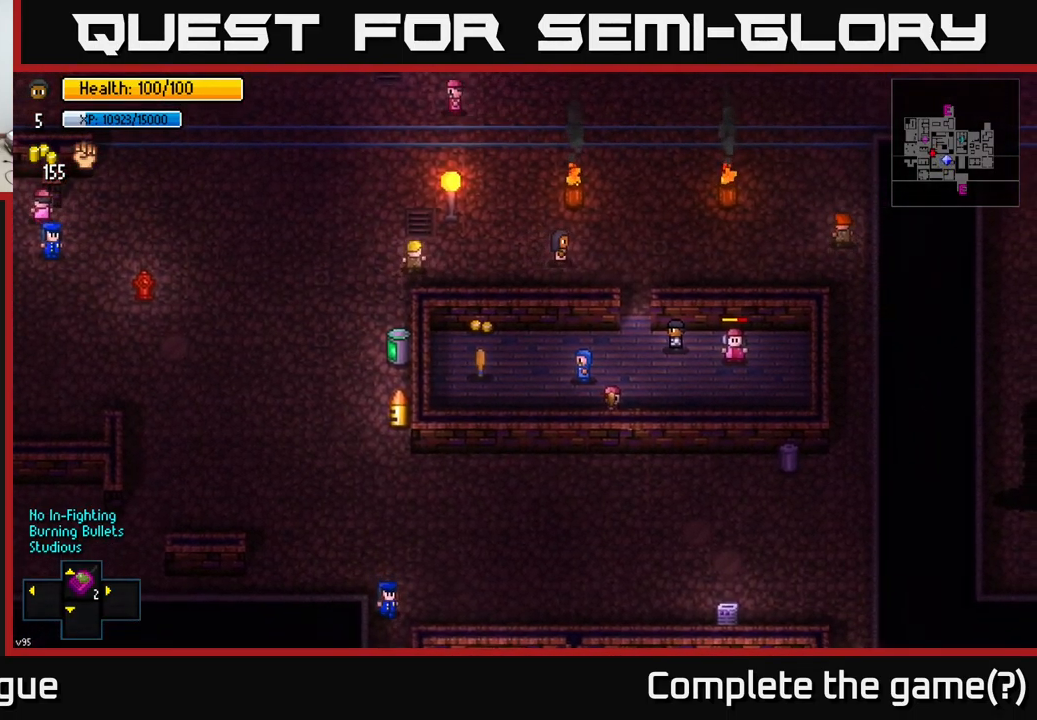
{"buttons": [], "left_stick": "down", "right_stick": "center", "events": [[217, "left_stick", "down-right"], [434, "left_stick", "down"]]}
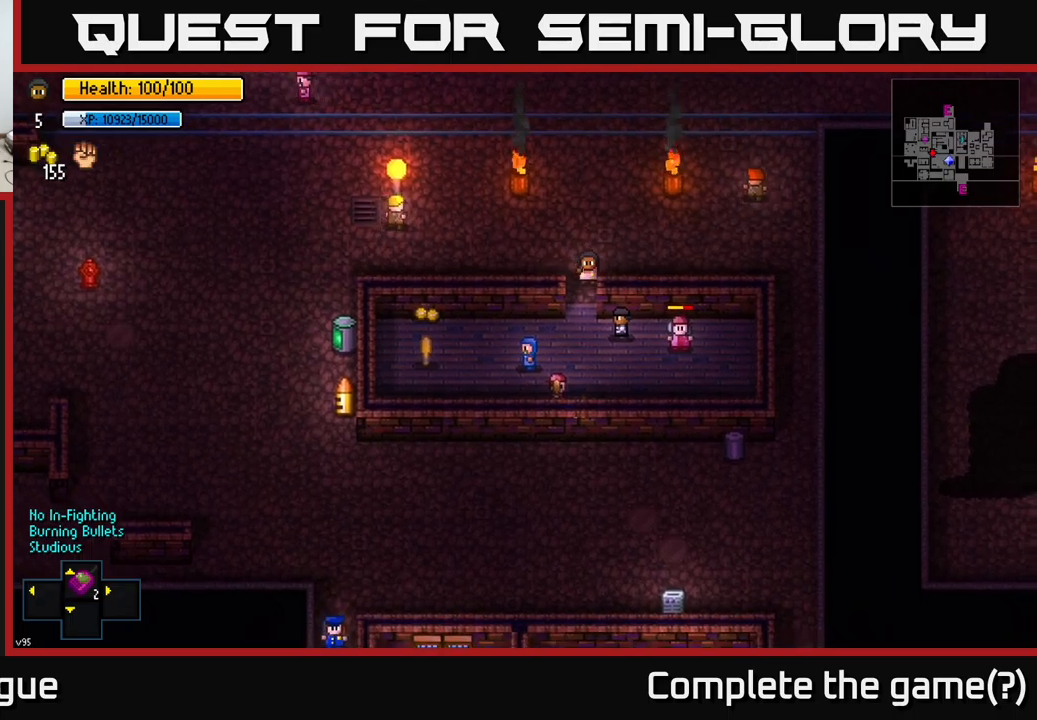
{"buttons": [], "left_stick": "left", "right_stick": "center", "events": [[133, "left_stick", "down-left"], [233, "left_stick", "left"]]}
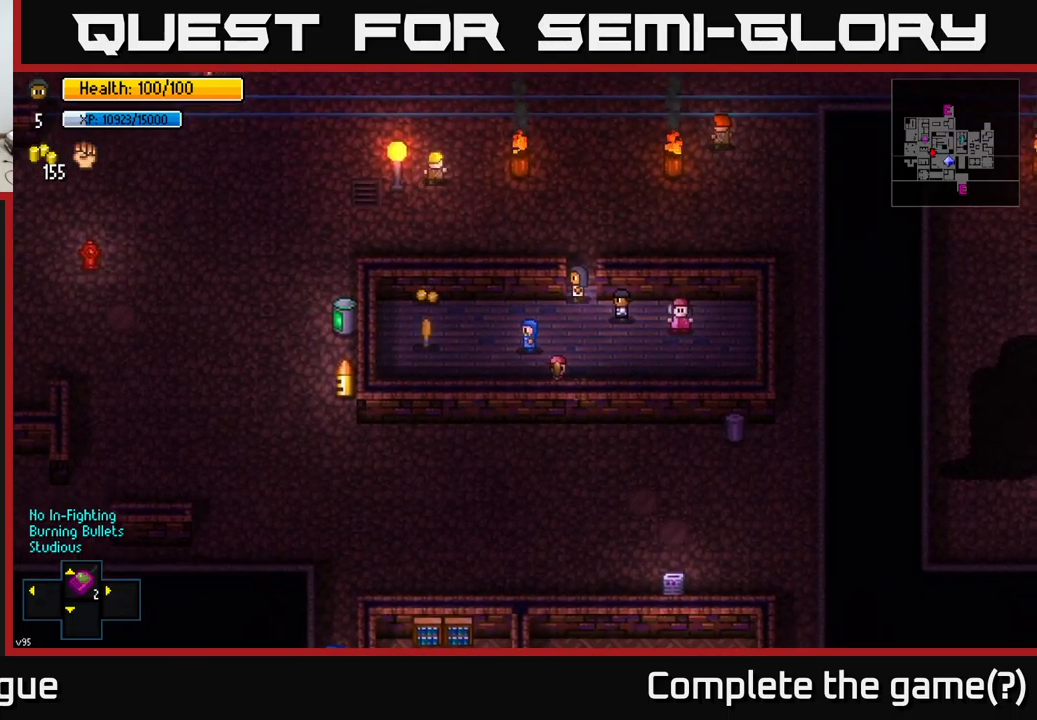
{"buttons": [], "left_stick": "left", "right_stick": "center", "events": []}